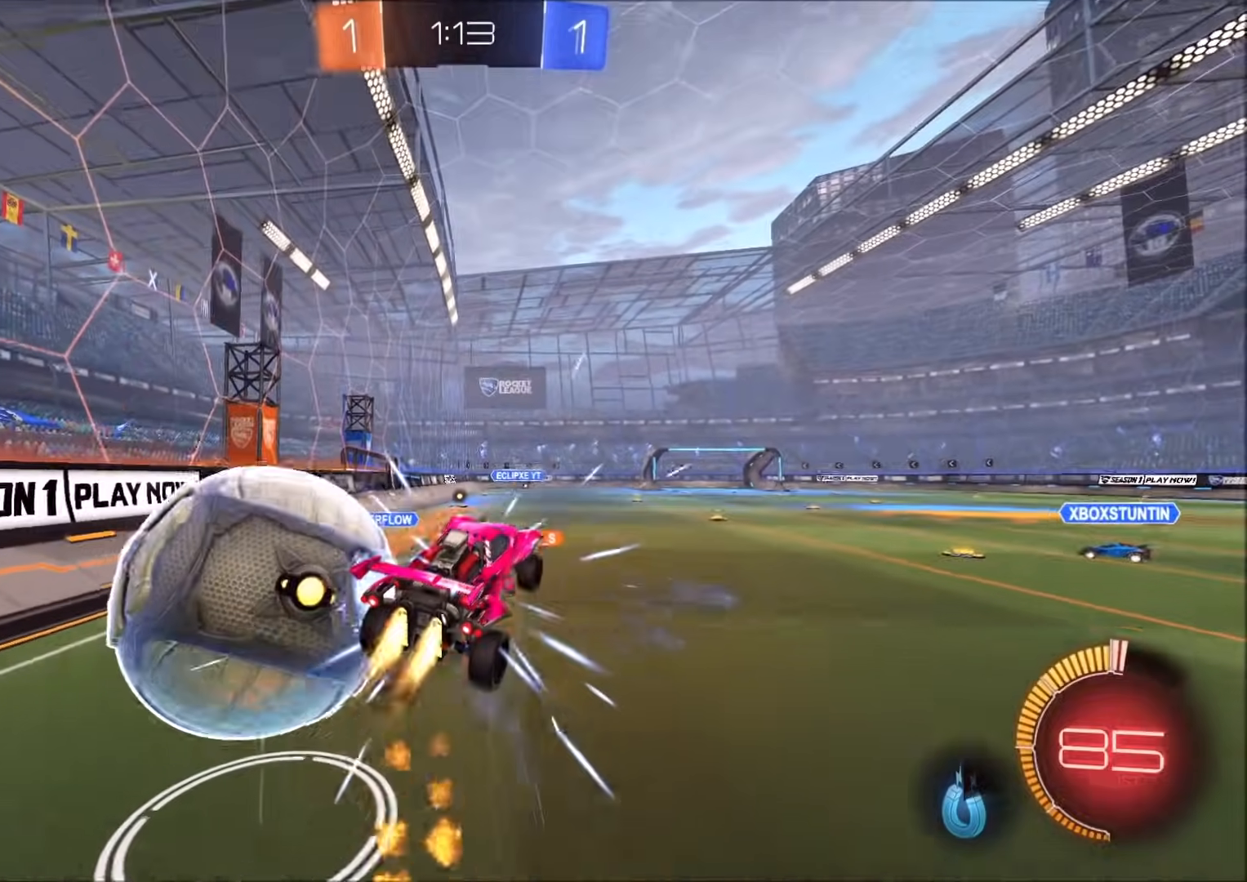
Gameplay with a controller (PlayStation layout); each line is a JSON object with the inputs held at the frame after it (dt_ms = milliseconds from this image to that frame). "events" lists button and stick changes between this image and that frame as [ms after this image, input, new state], when the widget could be followed in between. Not read: R3.
{"dt_ms": 500, "buttons": ["CROSS", "CIRCLE", "SQUARE", "R2"], "left_stick": "up", "right_stick": "center", "events": [[17, "SQUARE", "down"], [117, "TRIANGLE", "down"], [150, "left_stick", "up-left"], [267, "left_stick", "left"], [367, "TRIANGLE", "up"], [433, "left_stick", "up"], [467, "CIRCLE", "up"], [483, "CIRCLE", "down"]]}
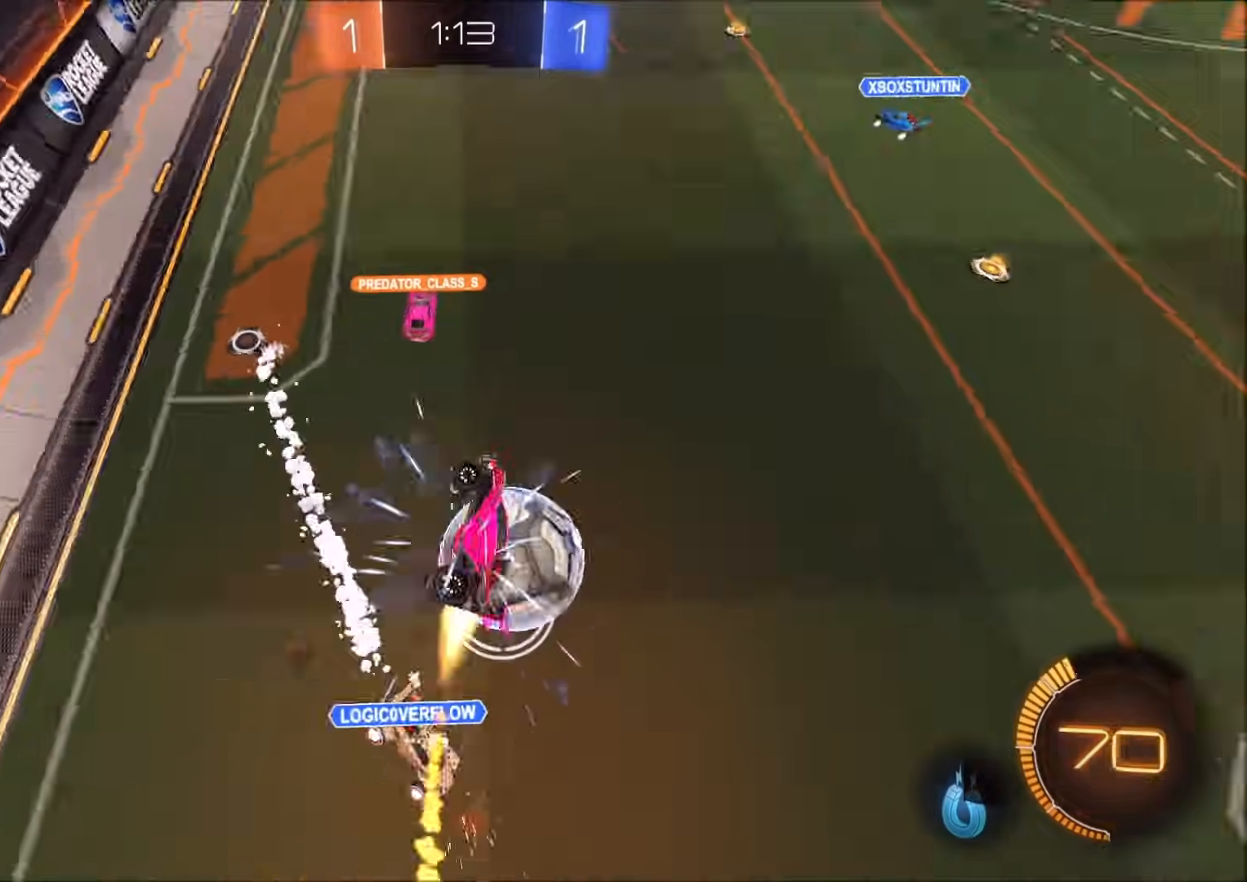
{"dt_ms": 500, "buttons": ["CROSS", "R2"], "left_stick": "up-left", "right_stick": "center", "events": [[117, "left_stick", "center"], [200, "left_stick", "left"], [383, "CIRCLE", "up"], [467, "left_stick", "up-left"], [483, "SQUARE", "up"]]}
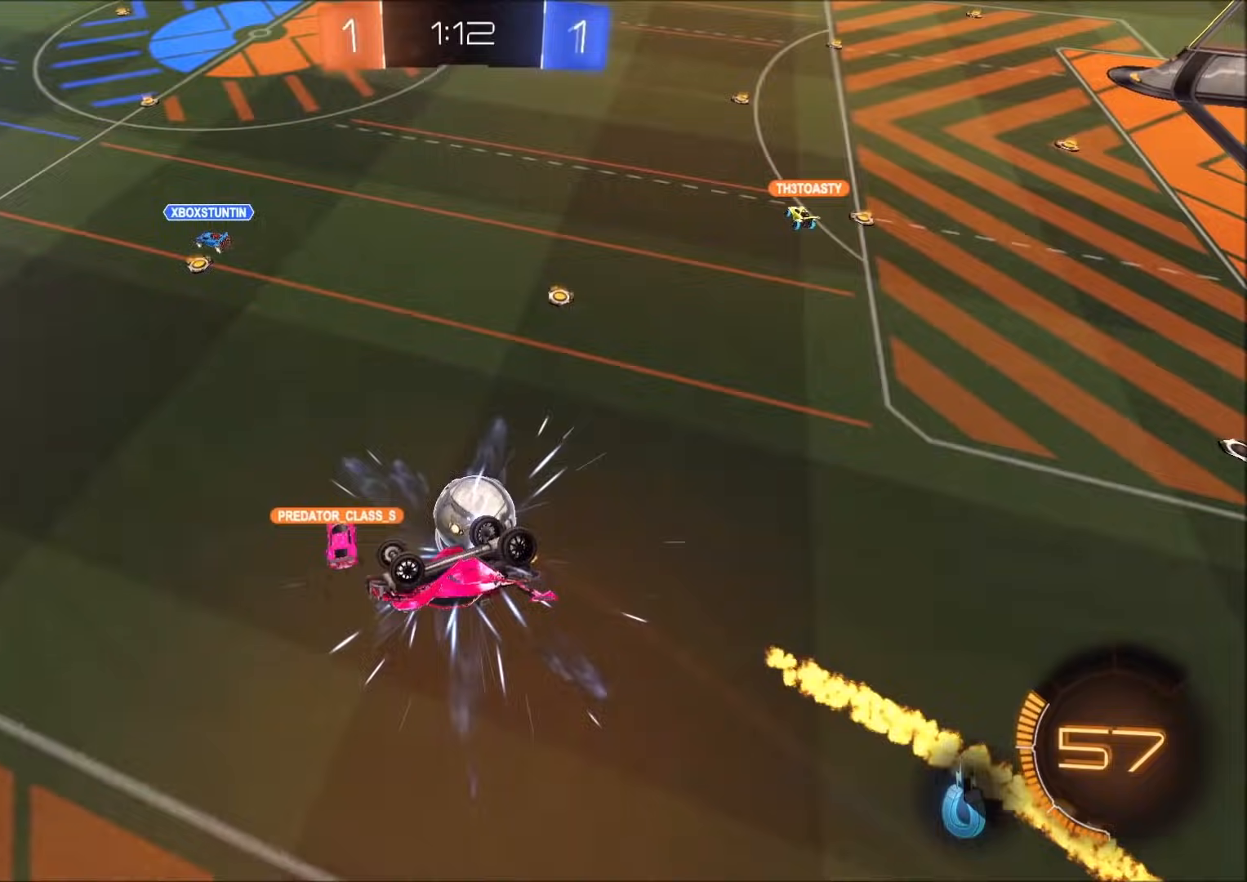
{"dt_ms": 1000, "buttons": ["CIRCLE", "L1", "R2"], "left_stick": "up-left", "right_stick": "center", "events": [[50, "CROSS", "up"], [83, "left_stick", "up"], [333, "left_stick", "left"], [567, "left_stick", "up-left"], [617, "CIRCLE", "down"], [667, "L1", "down"]]}
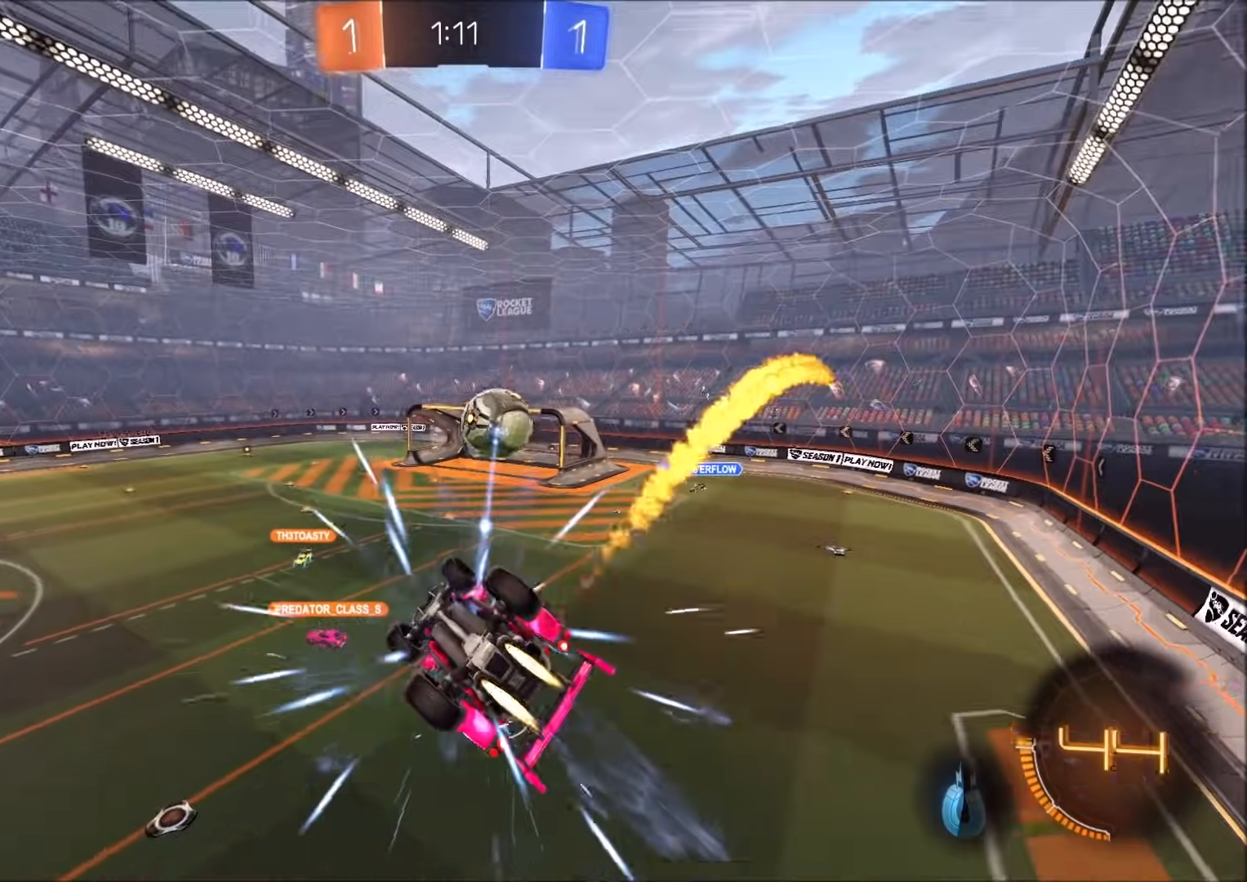
{"dt_ms": 500, "buttons": ["R2"], "left_stick": "center", "right_stick": "center", "events": [[100, "left_stick", "left"], [150, "L1", "up"], [217, "CIRCLE", "up"], [333, "L1", "down"], [367, "L1", "up"], [433, "left_stick", "center"]]}
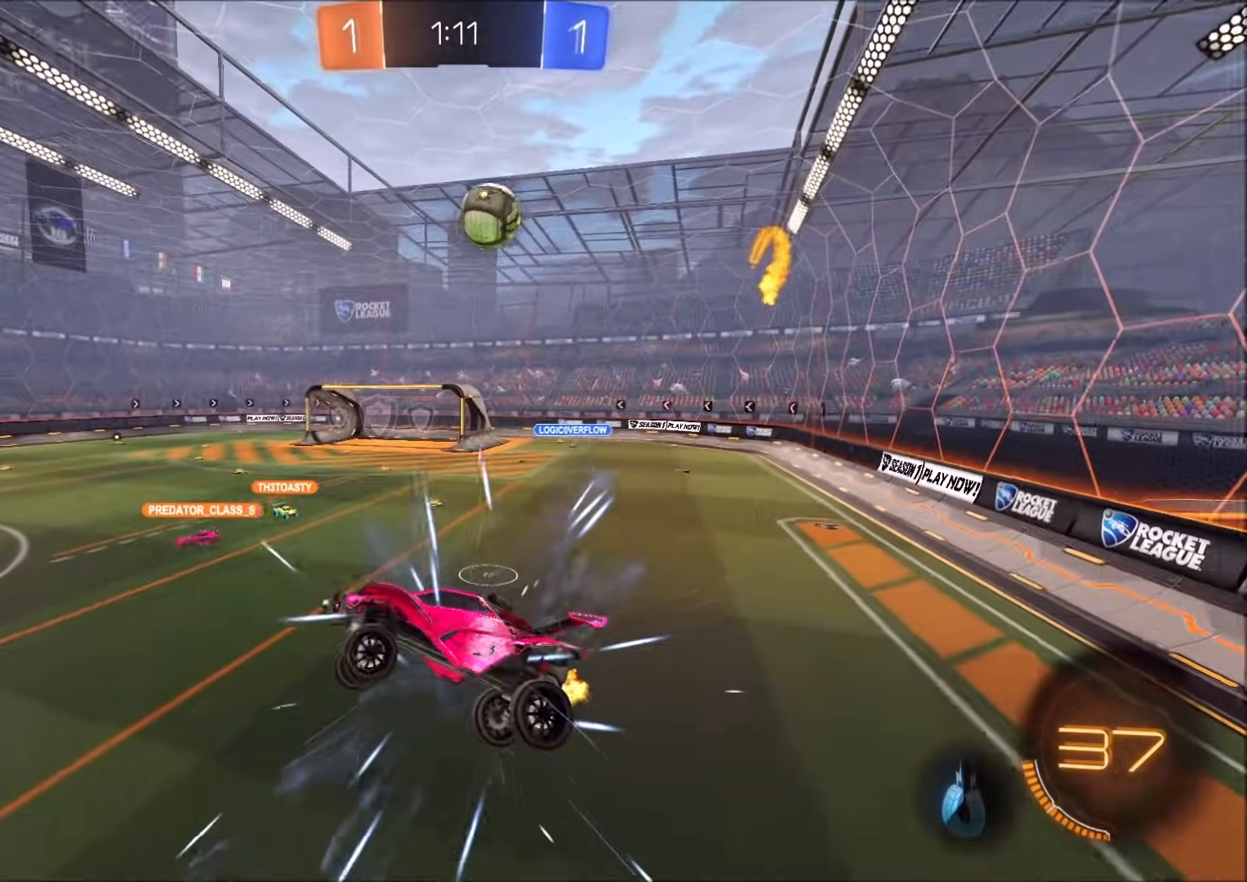
{"dt_ms": 500, "buttons": ["R2"], "left_stick": "left", "right_stick": "center", "events": [[150, "left_stick", "left"]]}
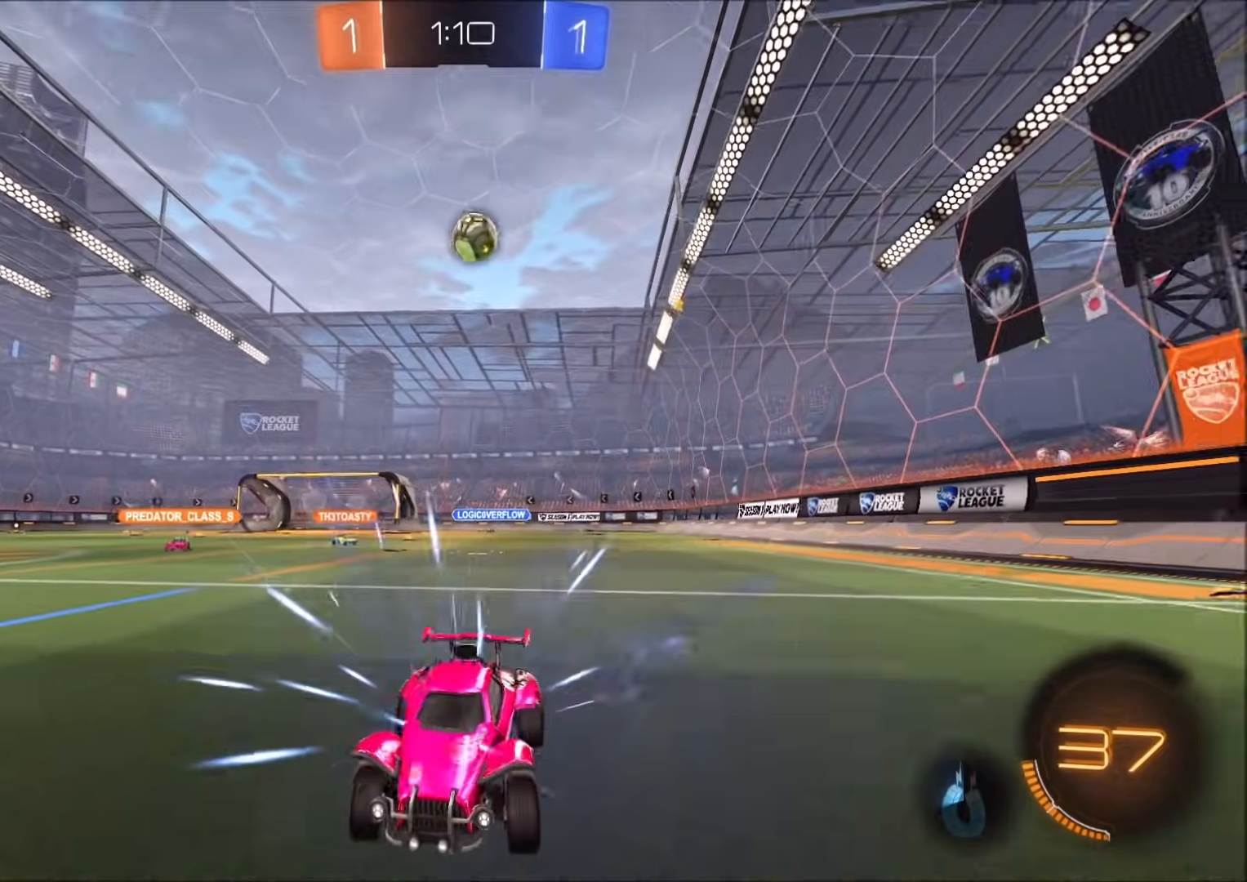
{"dt_ms": 500, "buttons": ["R2"], "left_stick": "up-right", "right_stick": "center", "events": [[17, "L1", "down"], [183, "L1", "up"], [417, "left_stick", "up"], [483, "left_stick", "up-right"]]}
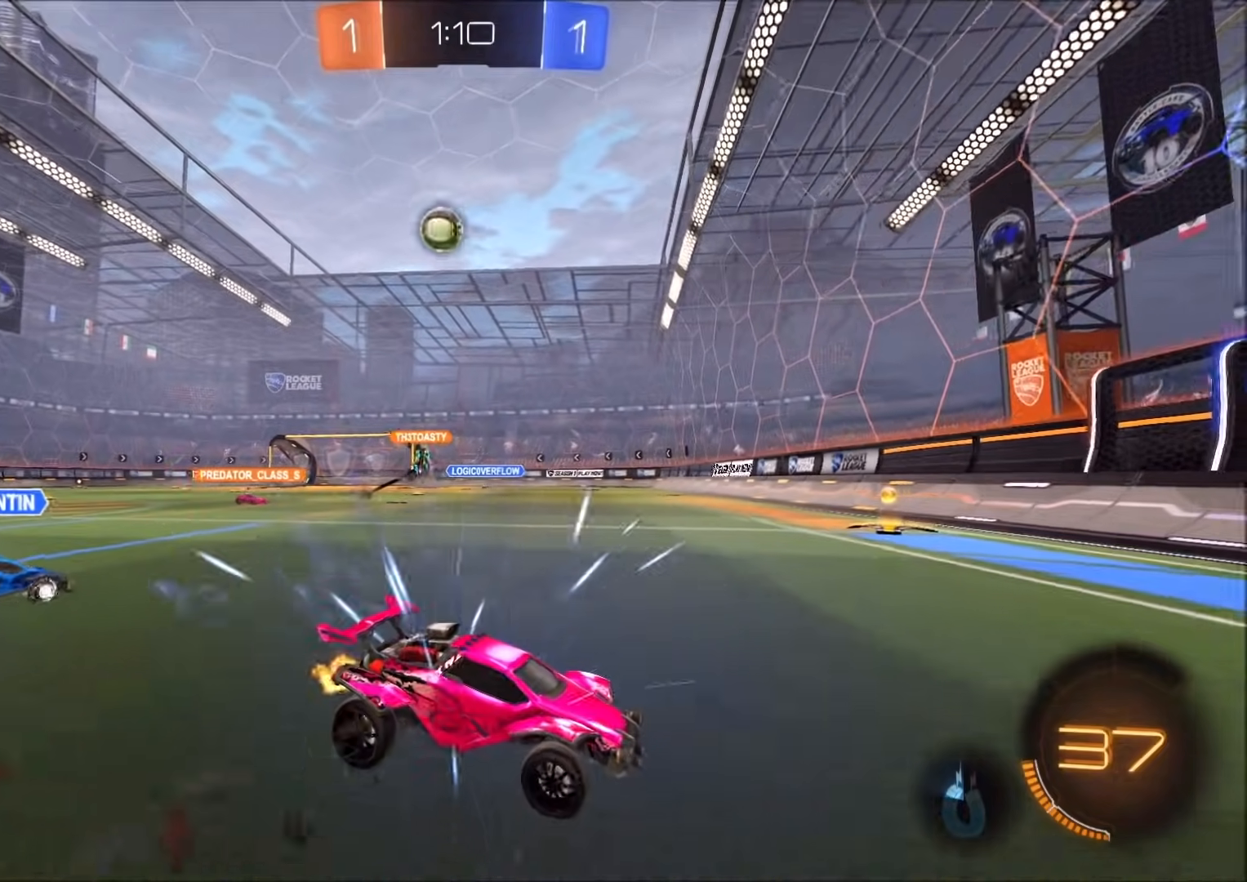
{"dt_ms": 500, "buttons": ["CIRCLE", "R2"], "left_stick": "left", "right_stick": "center", "events": [[133, "left_stick", "left"], [183, "L1", "down"], [283, "L1", "up"], [433, "L1", "down"], [467, "CIRCLE", "down"], [467, "L1", "up"]]}
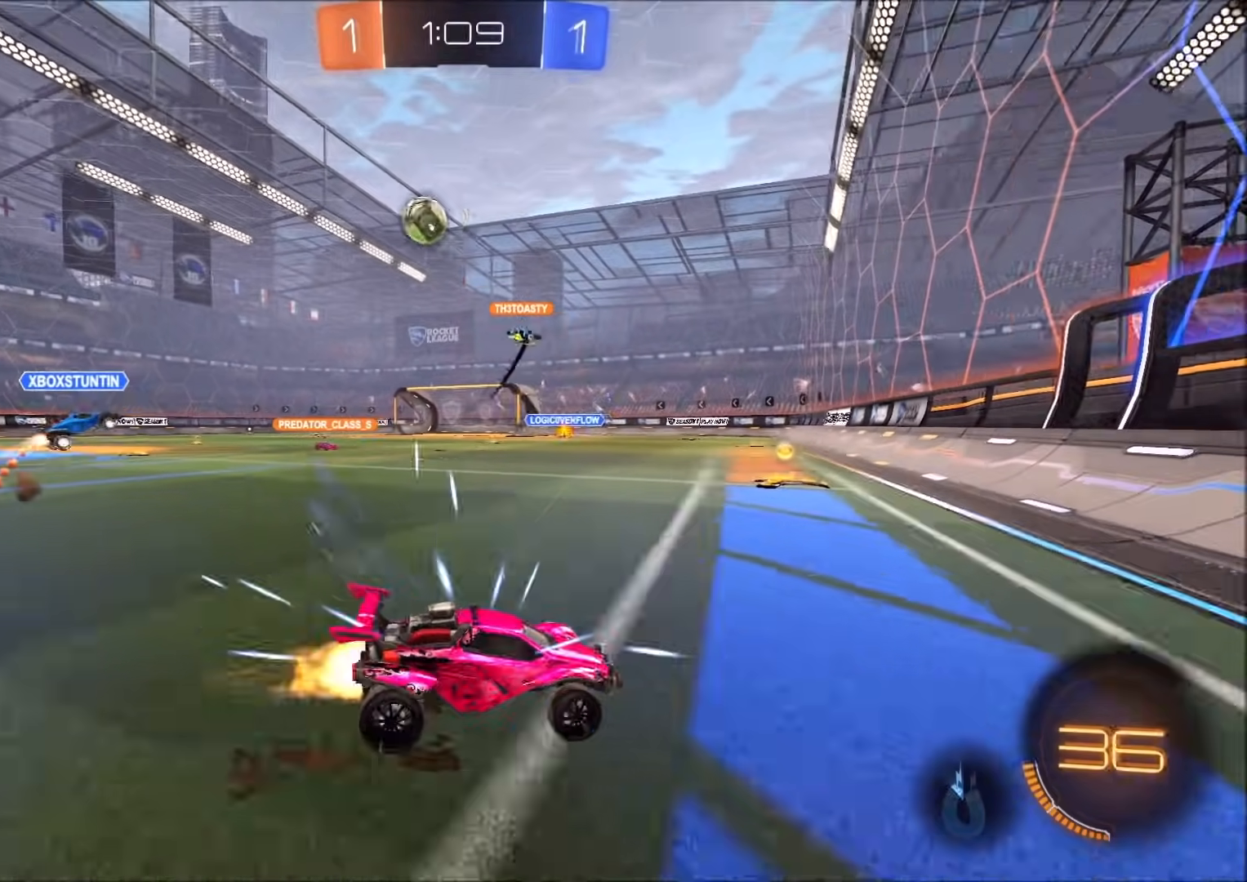
{"dt_ms": 500, "buttons": ["CIRCLE", "R2"], "left_stick": "center", "right_stick": "center", "events": [[383, "left_stick", "center"]]}
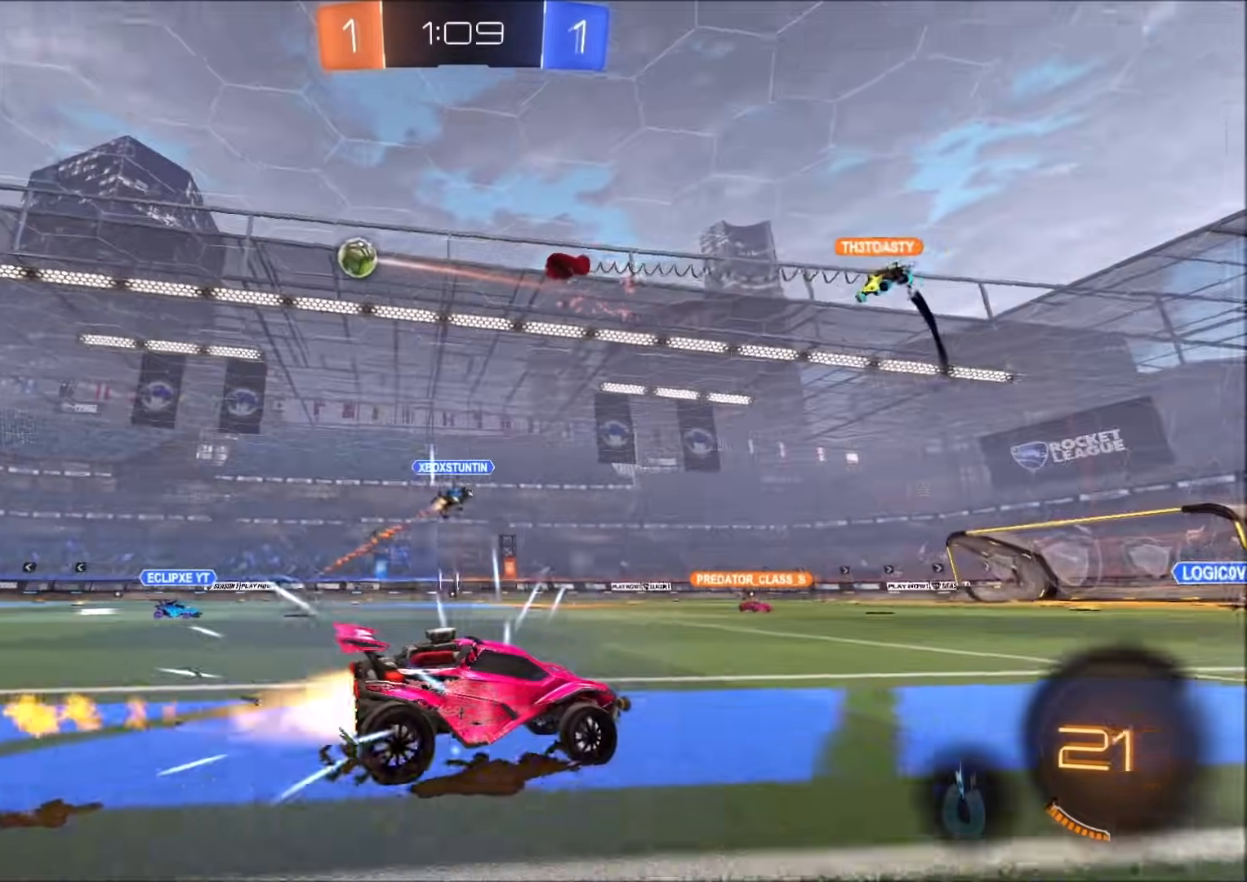
{"dt_ms": 500, "buttons": ["R2"], "left_stick": "up-left", "right_stick": "center", "events": [[33, "left_stick", "left"], [150, "L1", "down"], [233, "L1", "up"], [267, "left_stick", "up-left"], [433, "CIRCLE", "up"]]}
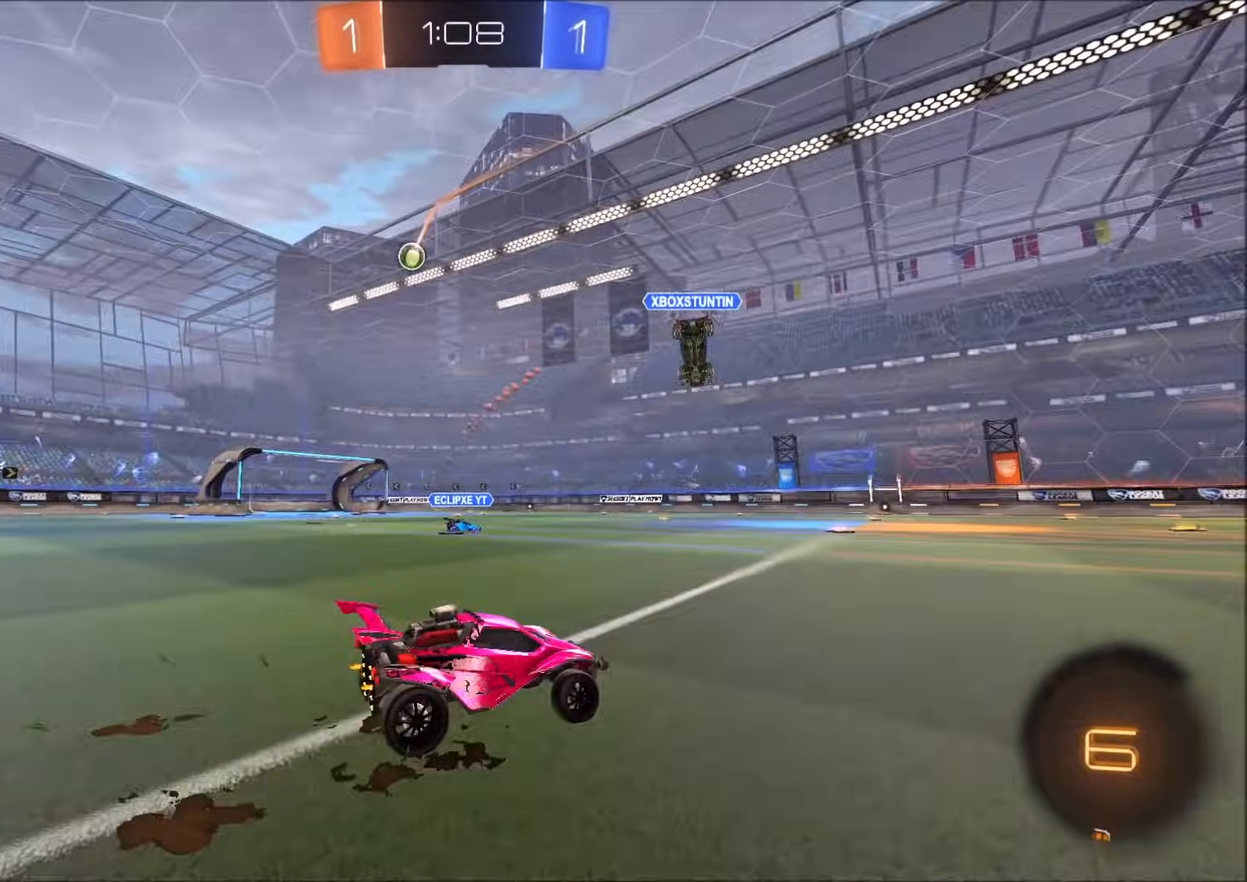
{"dt_ms": 500, "buttons": ["R2"], "left_stick": "up-right", "right_stick": "center", "events": [[83, "CIRCLE", "down"], [433, "CIRCLE", "up"], [450, "left_stick", "up-right"]]}
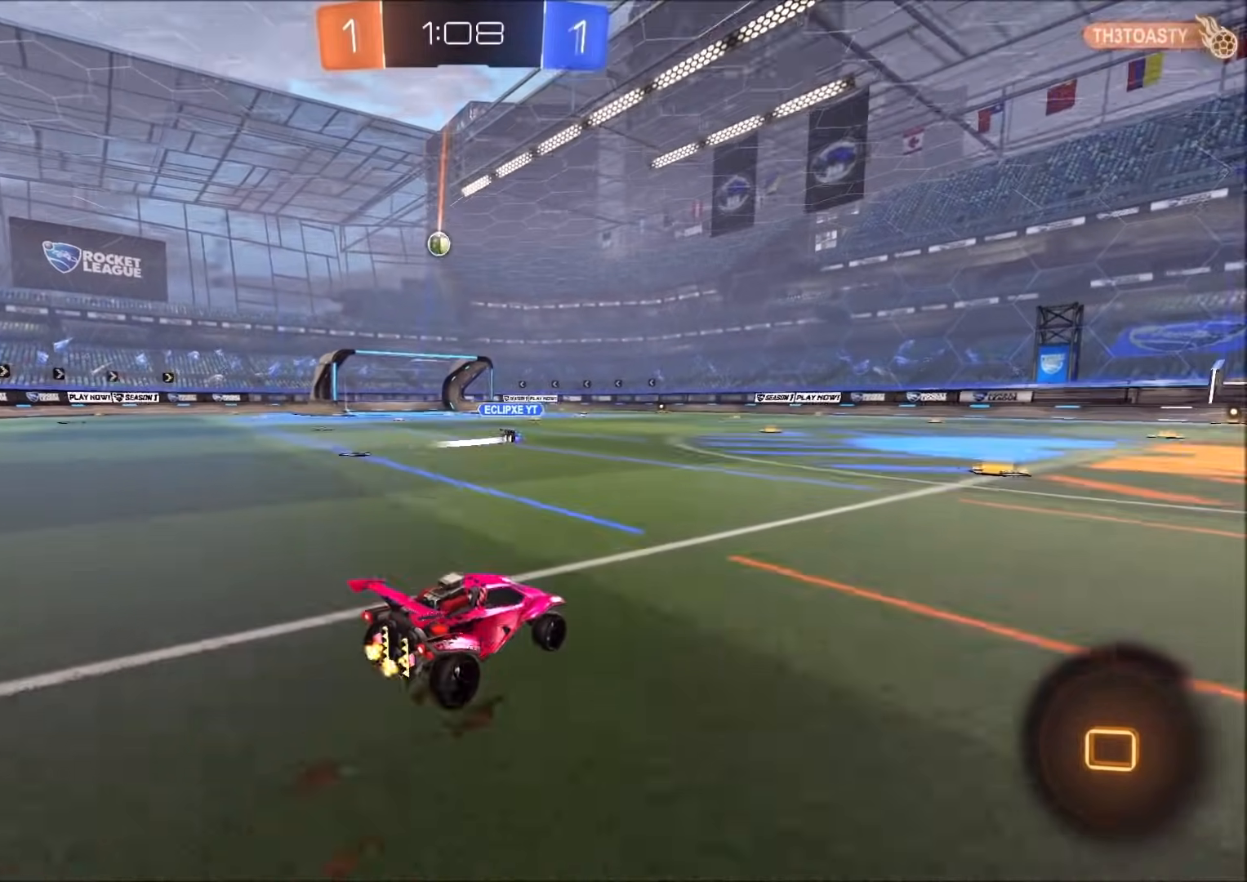
{"dt_ms": 500, "buttons": ["R2"], "left_stick": "down", "right_stick": "center", "events": [[83, "CROSS", "down"], [133, "L1", "down"], [167, "left_stick", "up-left"], [183, "CROSS", "up"], [233, "CROSS", "down"], [250, "L1", "up"], [283, "left_stick", "down"], [383, "CROSS", "up"]]}
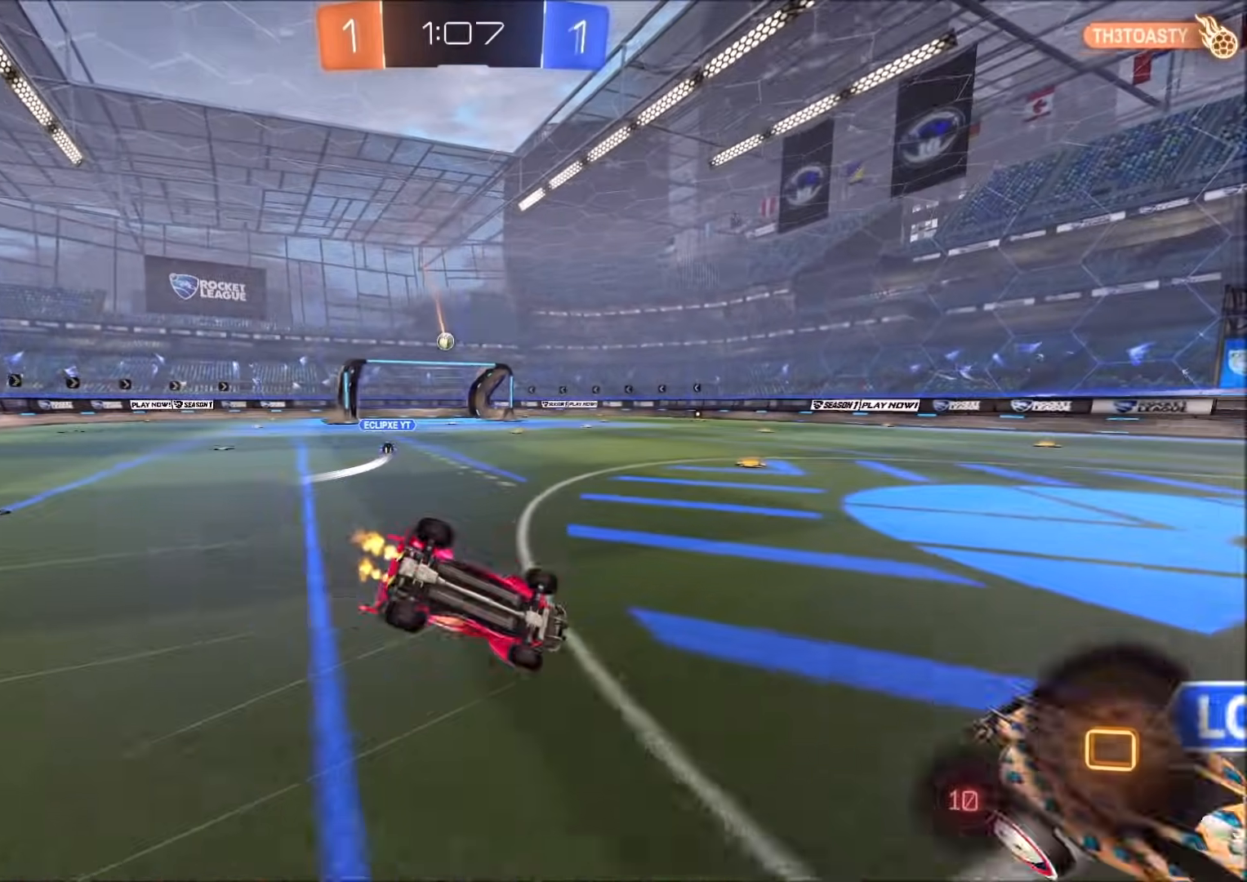
{"dt_ms": 500, "buttons": ["L1", "R2"], "left_stick": "down-left", "right_stick": "center", "events": [[33, "left_stick", "down-left"], [283, "L1", "down"]]}
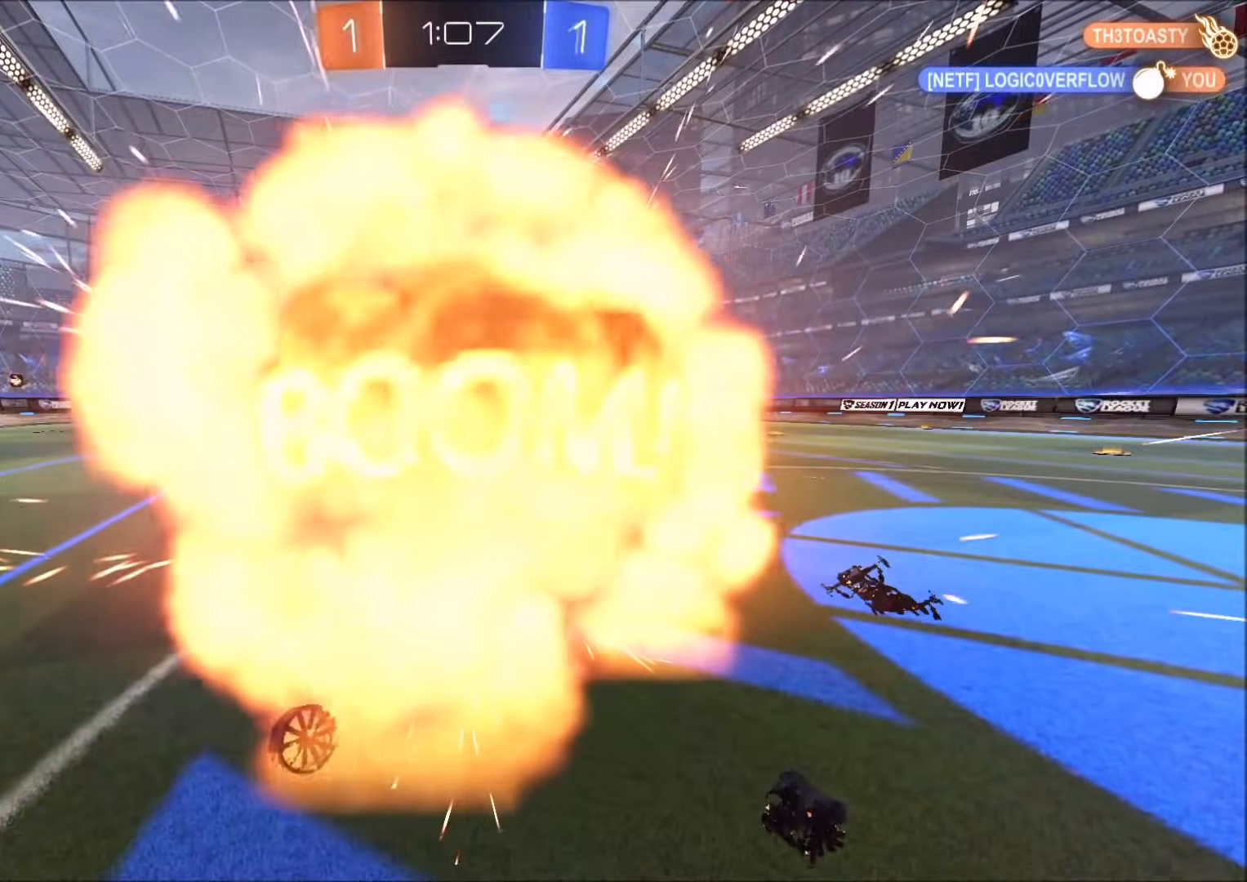
{"dt_ms": 500, "buttons": [], "left_stick": "center", "right_stick": "center", "events": [[67, "L1", "up"], [100, "left_stick", "center"], [167, "R2", "up"]]}
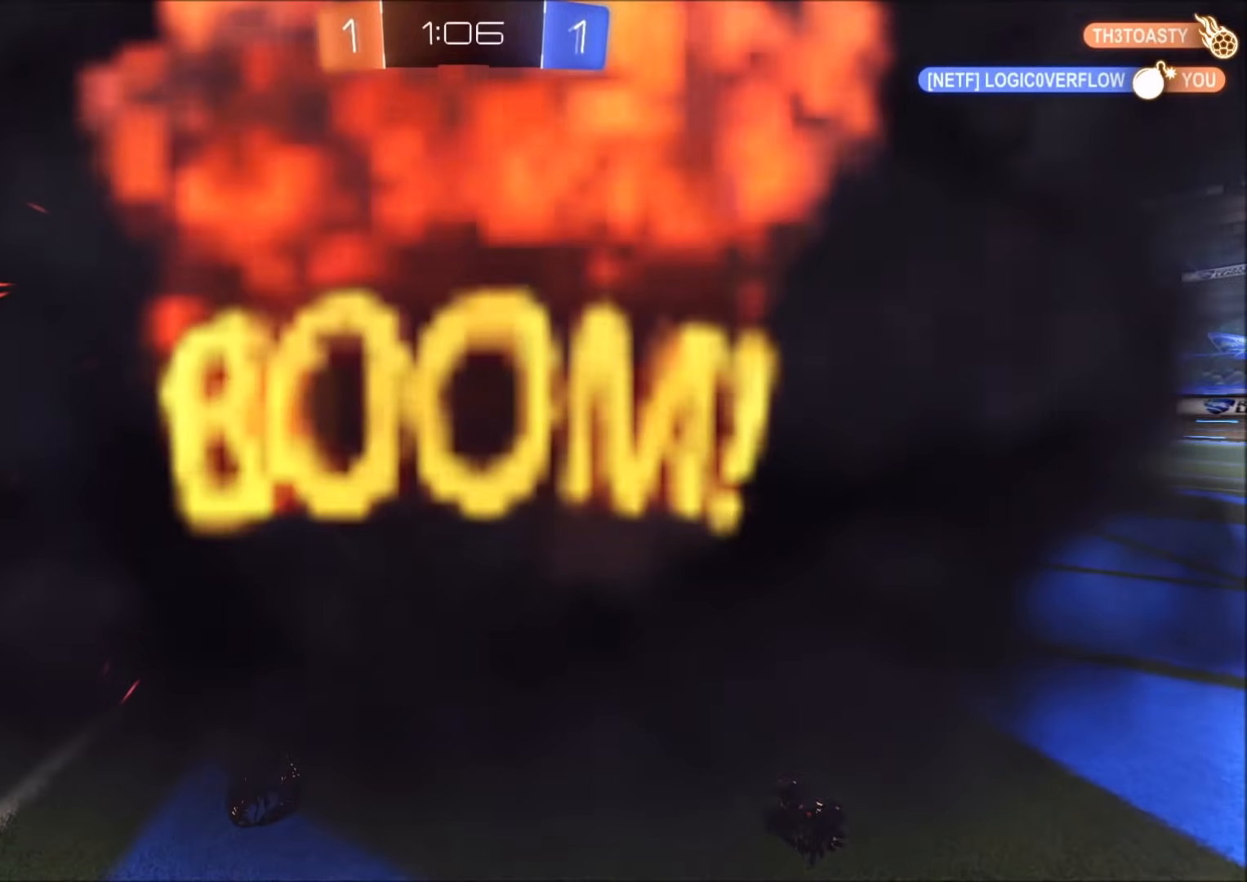
{"dt_ms": 500, "buttons": [], "left_stick": "center", "right_stick": "center", "events": []}
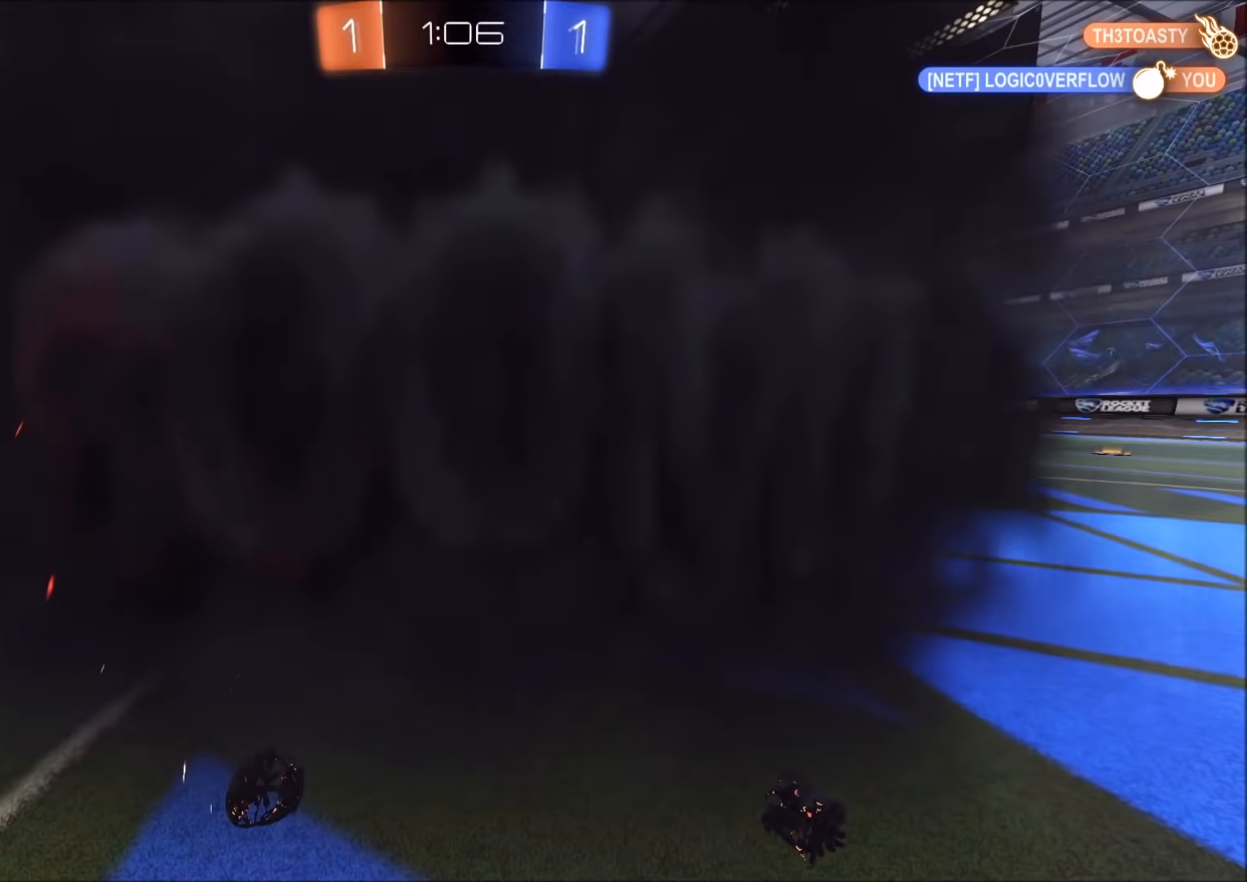
{"dt_ms": 500, "buttons": [], "left_stick": "center", "right_stick": "center", "events": []}
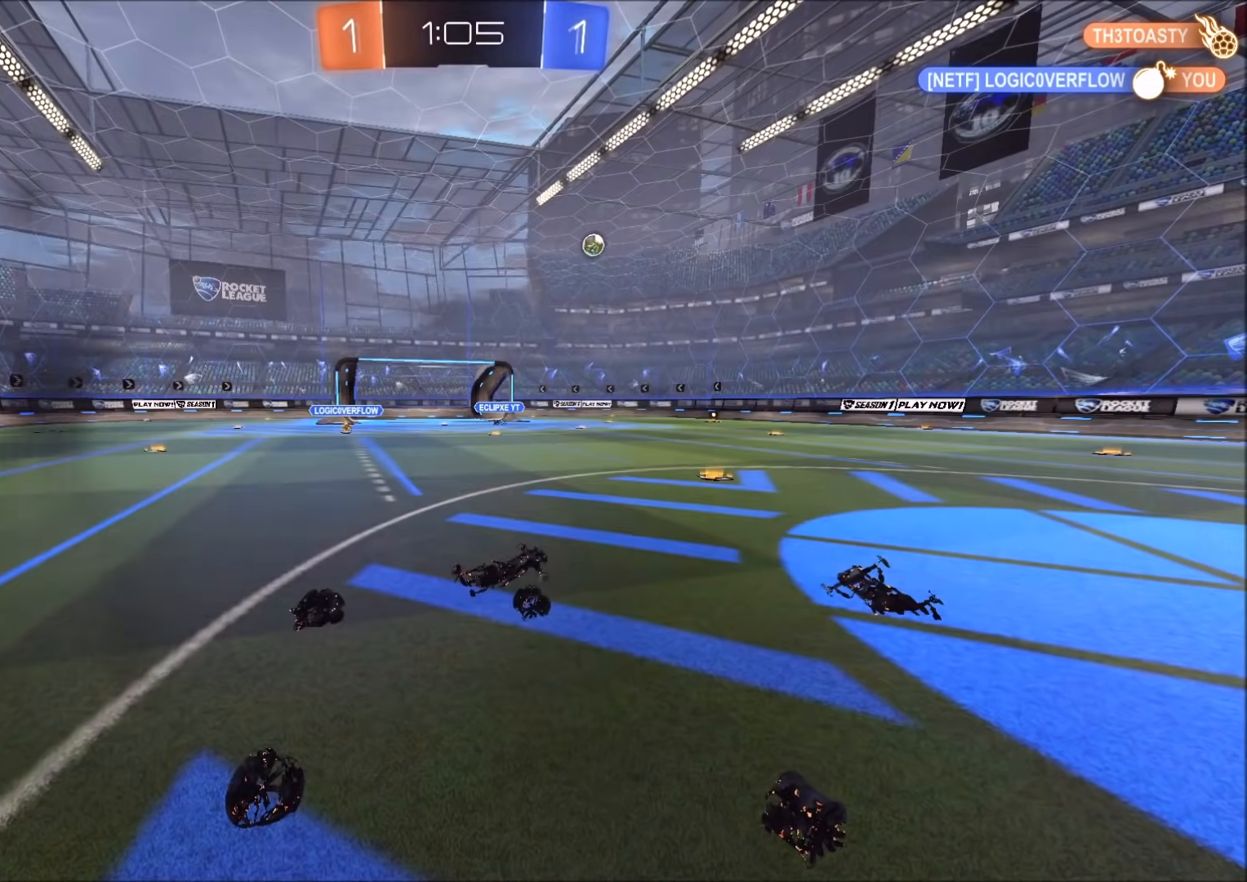
{"dt_ms": 500, "buttons": [], "left_stick": "center", "right_stick": "center", "events": []}
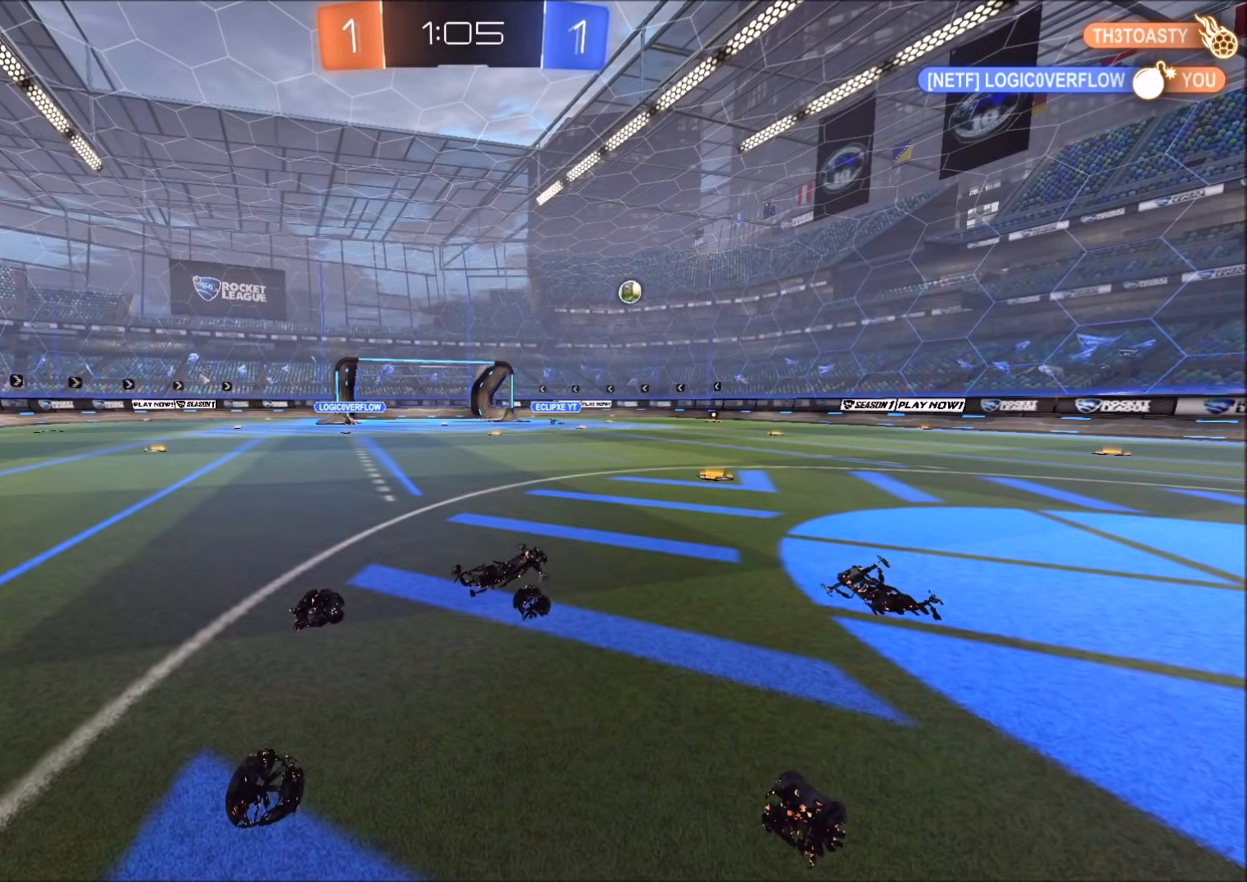
{"dt_ms": 500, "buttons": ["R2"], "left_stick": "center", "right_stick": "center", "events": [[283, "R2", "down"]]}
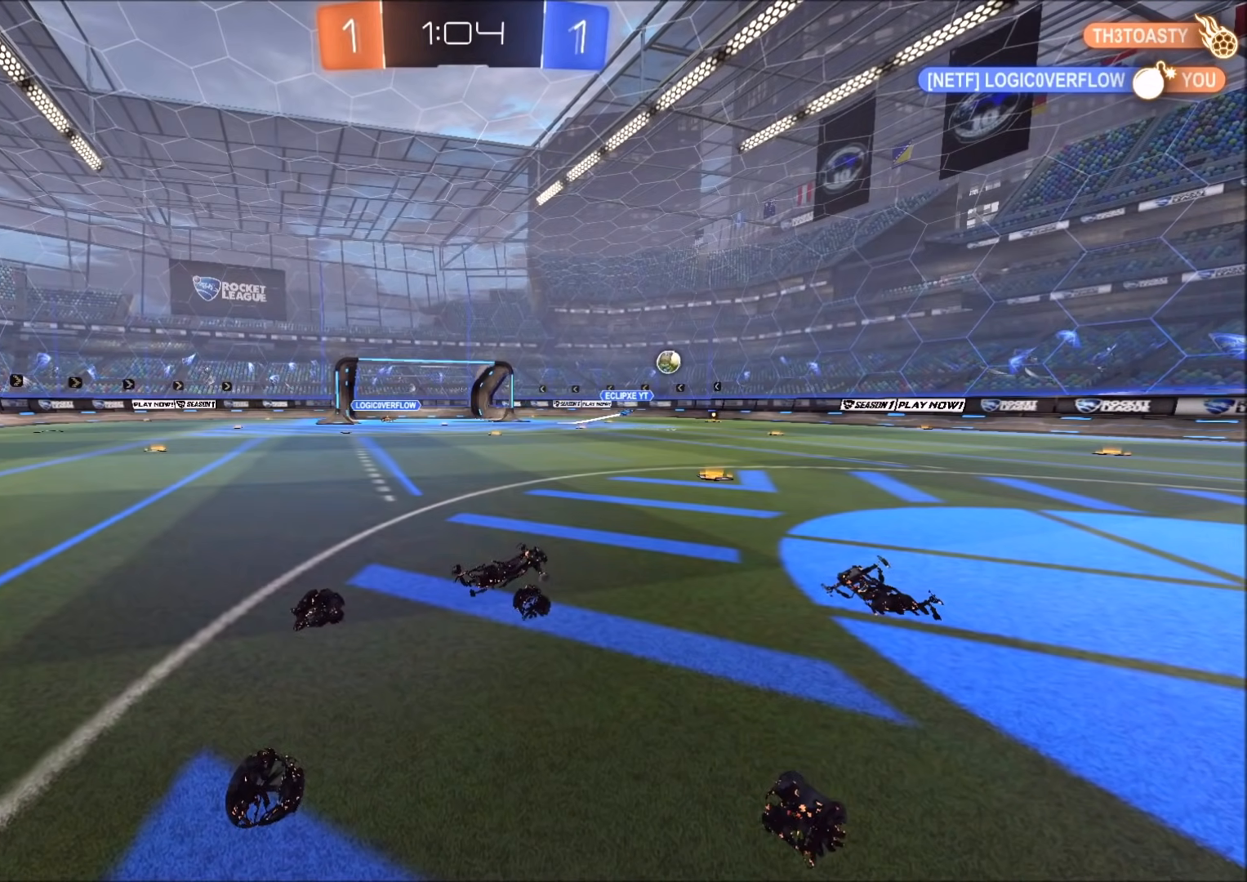
{"dt_ms": 500, "buttons": ["R2"], "left_stick": "up-right", "right_stick": "center", "events": [[300, "left_stick", "up-right"]]}